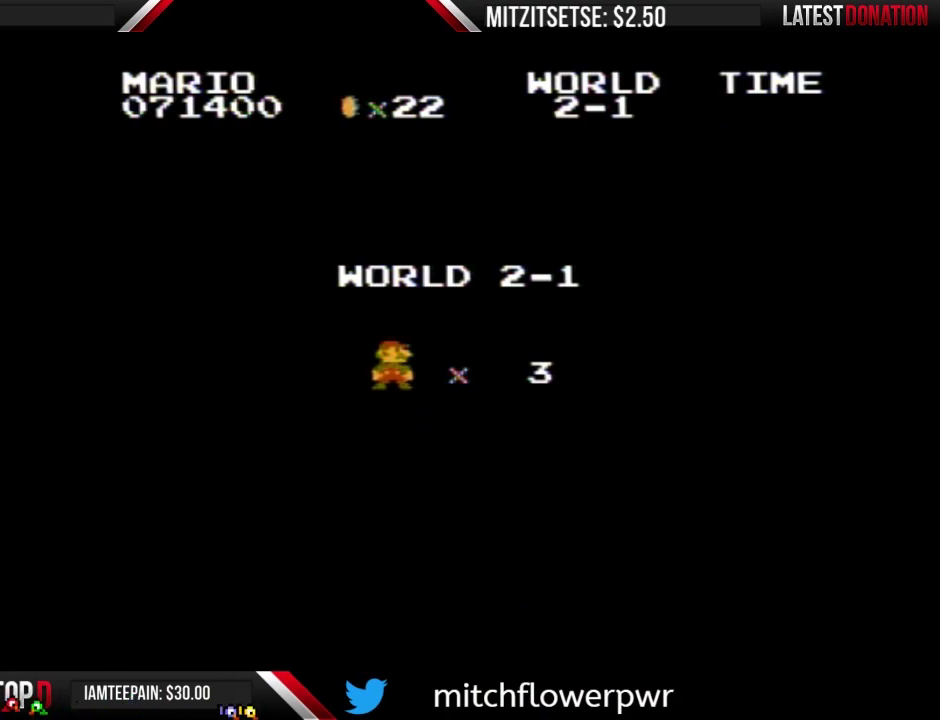
Gameplay with a controller (Nintendo layout); each line is a JSON object with the inputs held at the frame after it. "events" lists button and stick changes between this image and that frame as [ms after this image, input, new state], when the widget could be followed in between. Not read: L3 R3.
{"buttons": ["B", "DPAD_RIGHT"], "events": [[433, "B", "down"], [433, "DPAD_RIGHT", "down"]]}
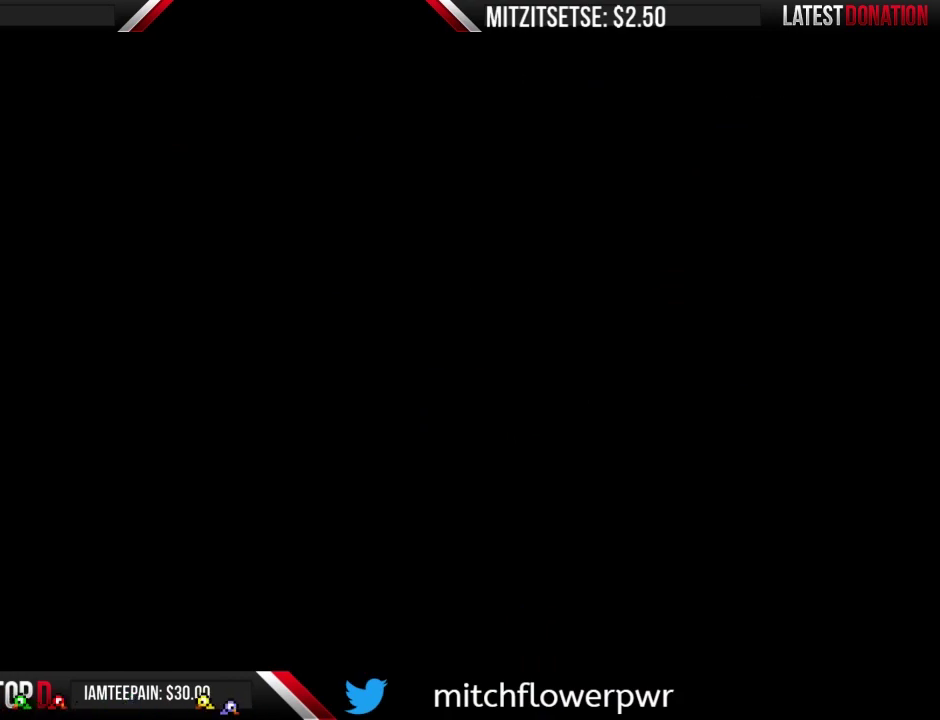
{"buttons": ["B", "DPAD_RIGHT"], "events": []}
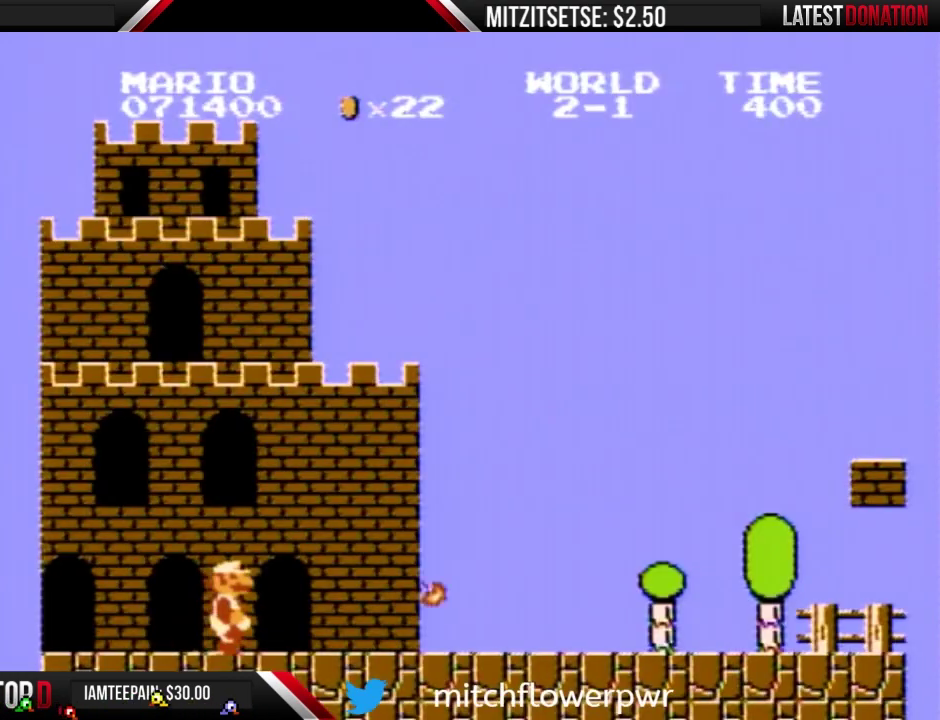
{"buttons": ["B", "DPAD_RIGHT"], "events": []}
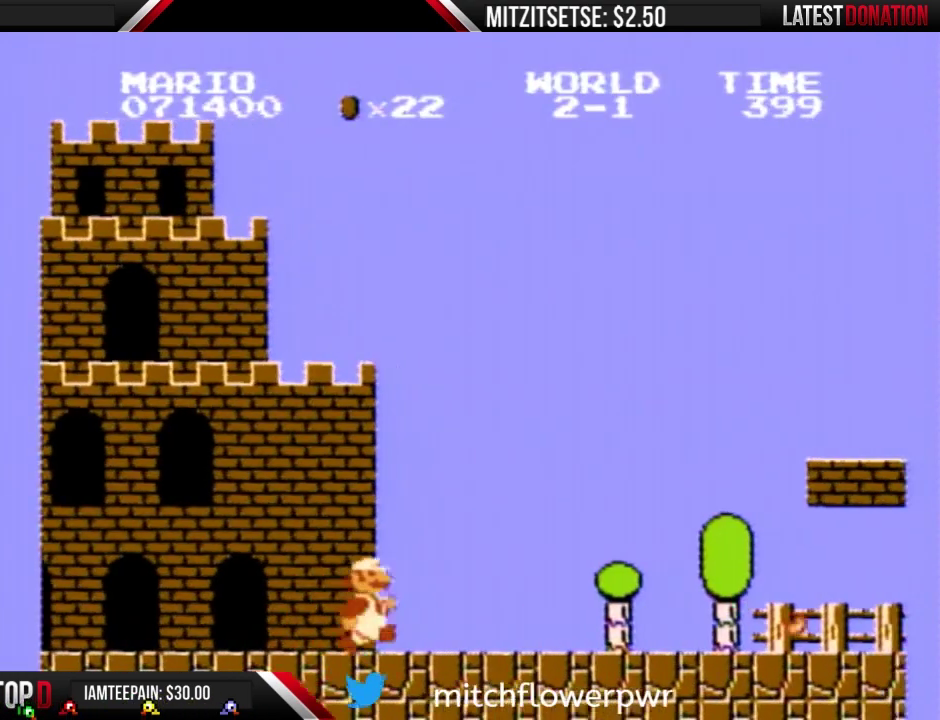
{"buttons": ["B", "DPAD_RIGHT"], "events": []}
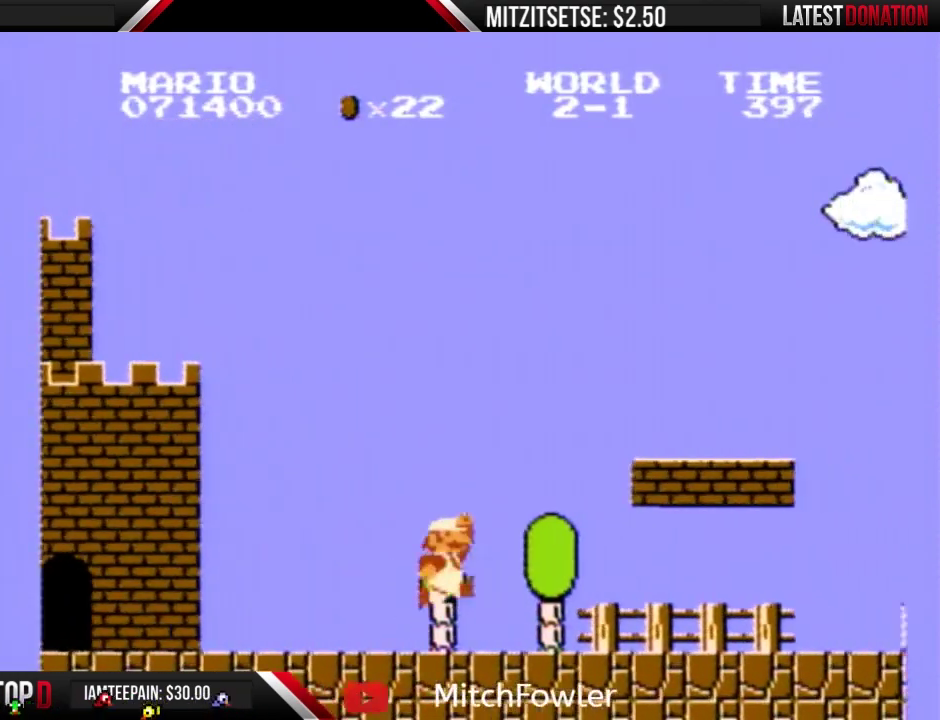
{"buttons": ["B", "DPAD_RIGHT"], "events": [[167, "A", "down"], [433, "A", "up"]]}
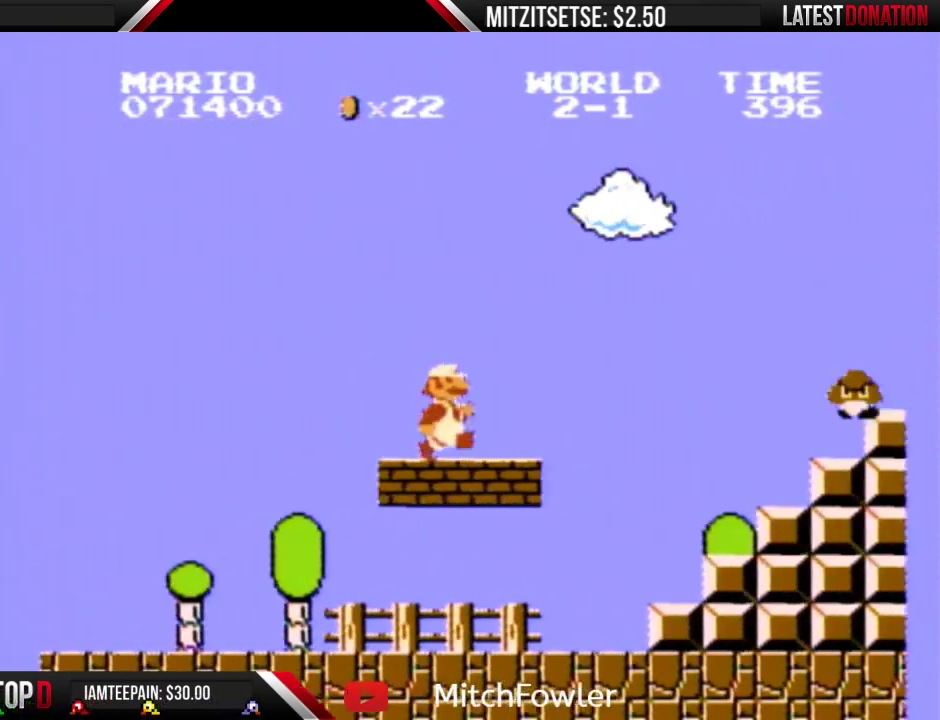
{"buttons": ["A", "B", "DPAD_RIGHT"], "events": [[333, "A", "down"], [433, "DPAD_RIGHT", "up"], [433, "SELECT", "down"], [500, "DPAD_RIGHT", "down"], [500, "SELECT", "up"]]}
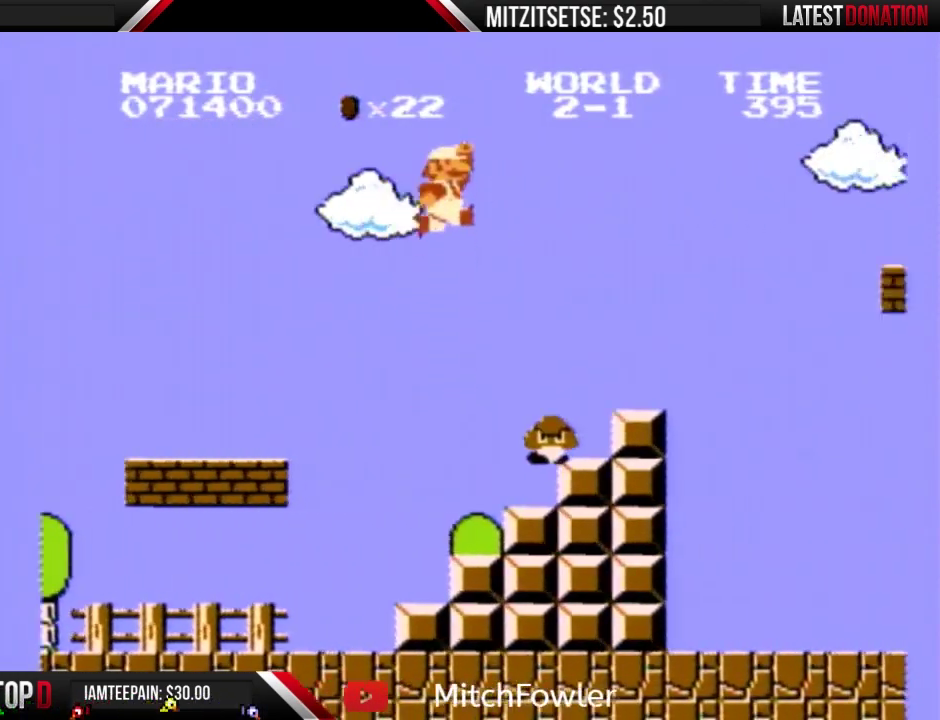
{"buttons": ["B", "DPAD_RIGHT"], "events": [[200, "A", "up"]]}
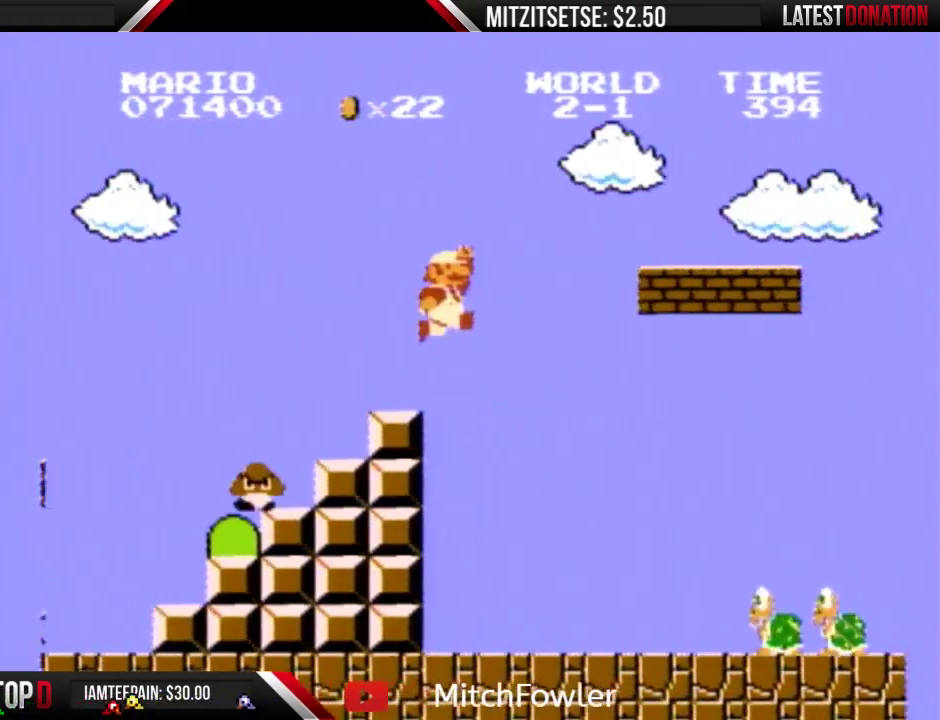
{"buttons": ["B", "DPAD_RIGHT"], "events": [[133, "A", "down"], [400, "A", "up"]]}
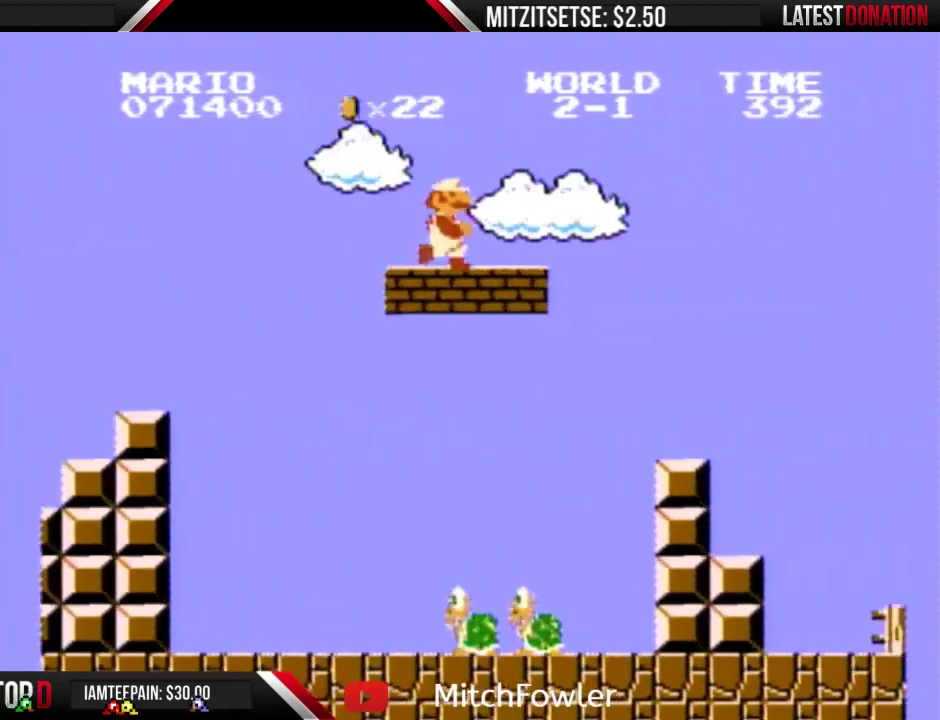
{"buttons": ["A", "B", "DPAD_RIGHT"], "events": [[333, "A", "down"]]}
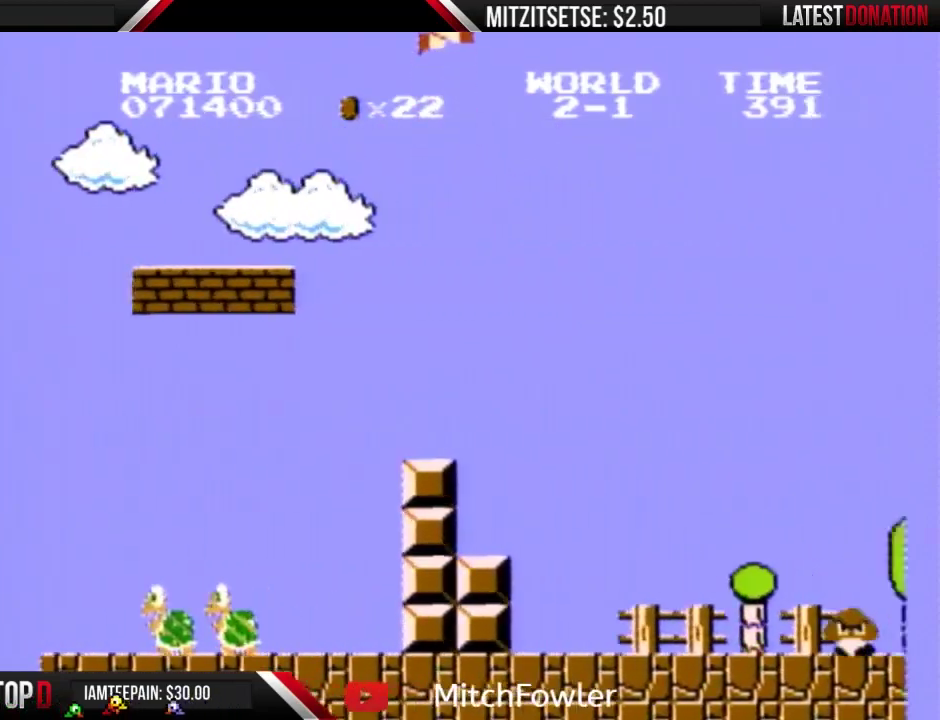
{"buttons": ["A", "B", "DPAD_RIGHT"], "events": []}
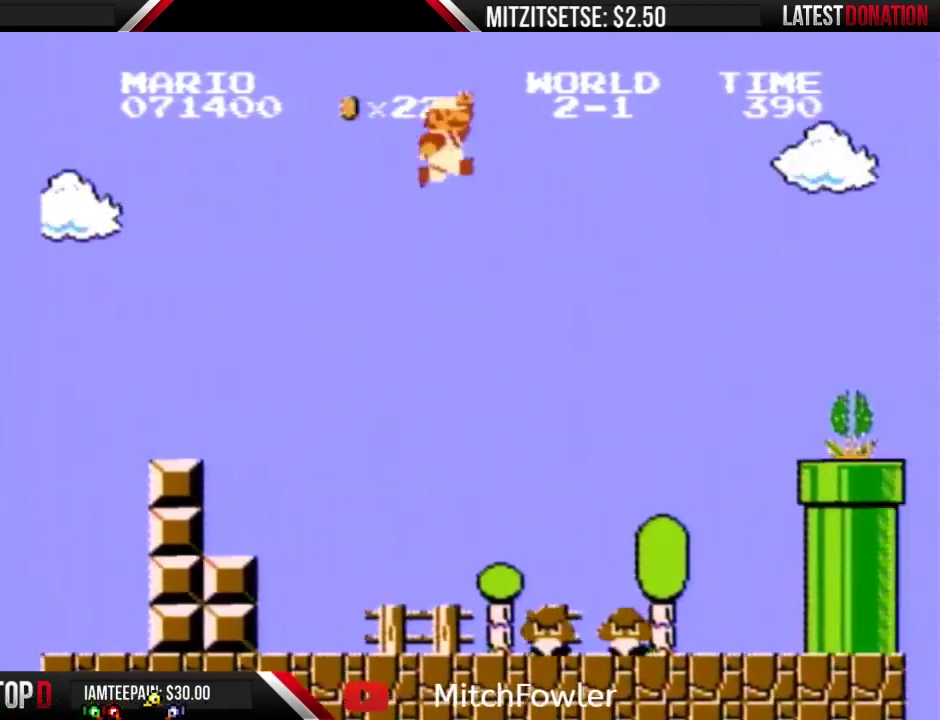
{"buttons": ["B", "DPAD_RIGHT"], "events": [[467, "A", "up"]]}
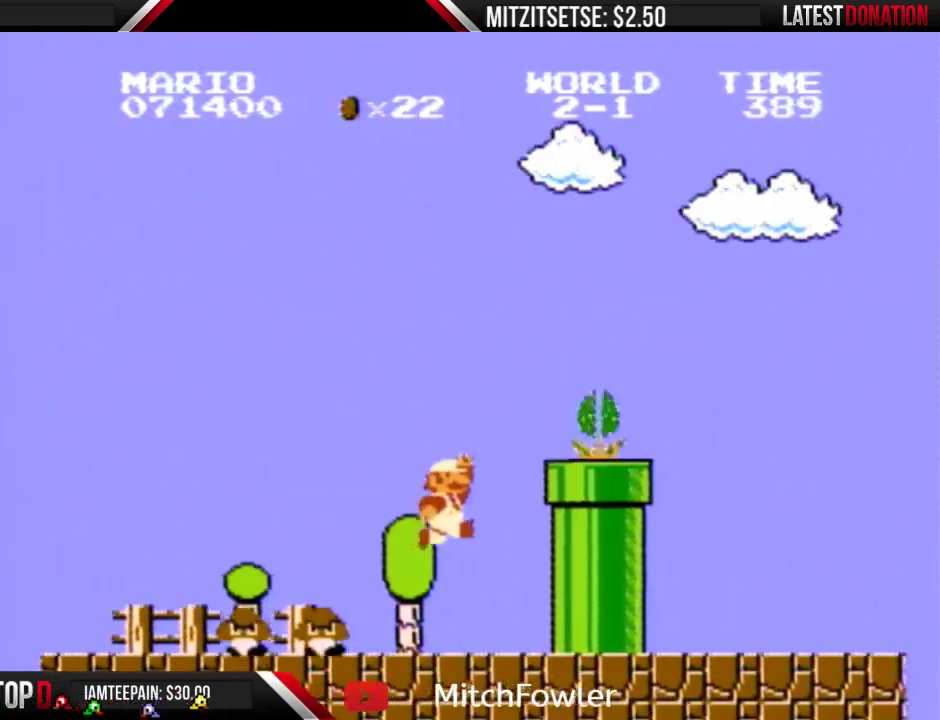
{"buttons": ["A", "DPAD_RIGHT"], "events": [[133, "B", "up"], [333, "DPAD_RIGHT", "up"], [367, "A", "down"], [500, "DPAD_RIGHT", "down"]]}
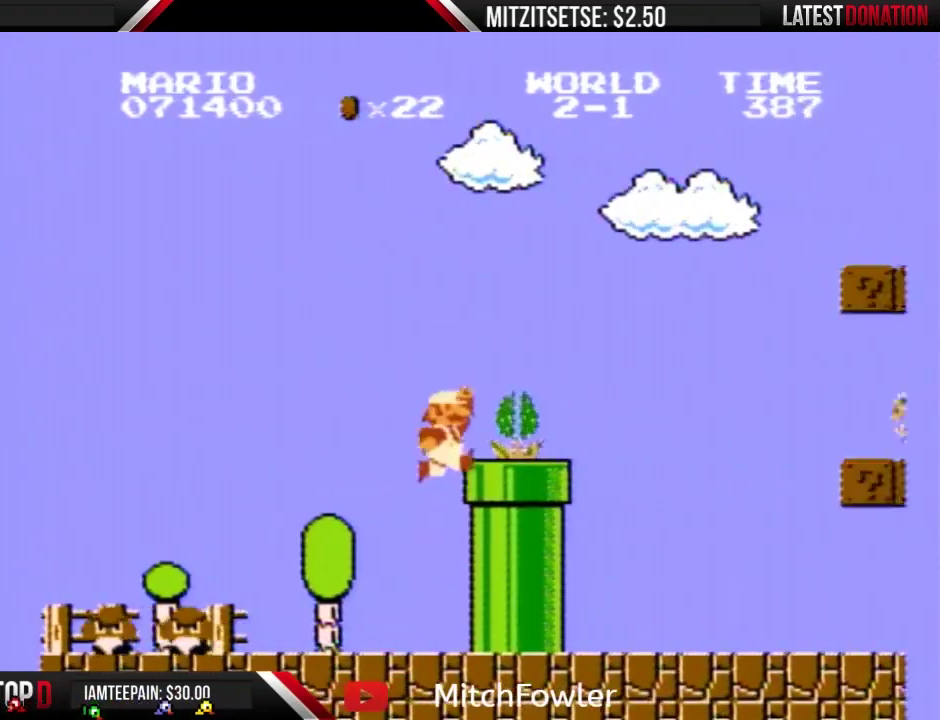
{"buttons": ["B", "DPAD_RIGHT"], "events": [[233, "B", "down"], [367, "A", "up"]]}
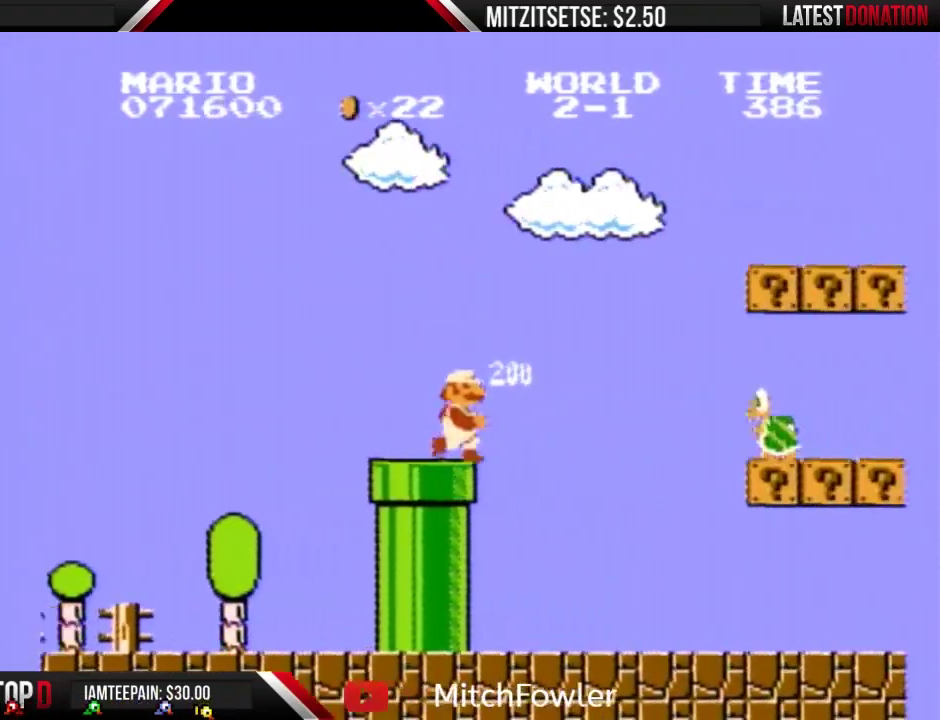
{"buttons": ["A", "B", "DPAD_RIGHT"], "events": [[267, "A", "down"]]}
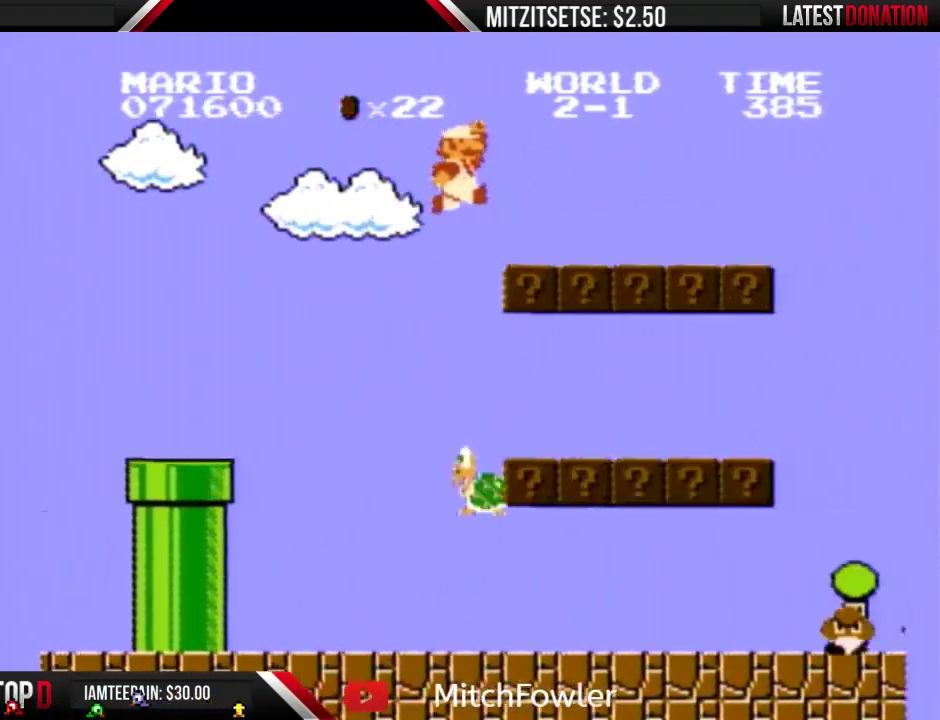
{"buttons": ["B", "DPAD_RIGHT"], "events": [[233, "A", "up"]]}
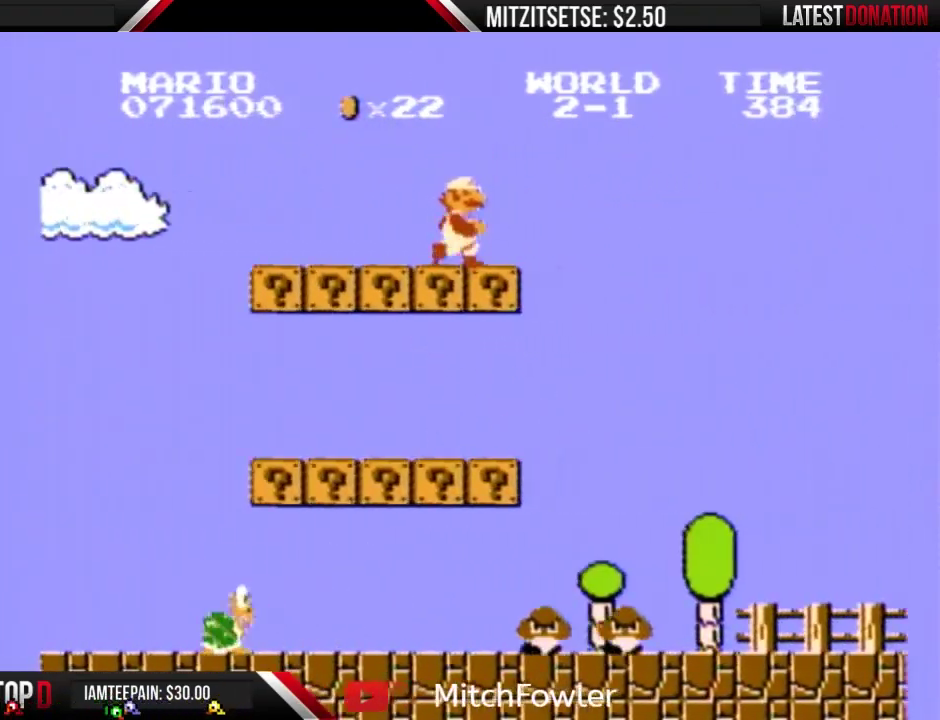
{"buttons": ["A", "B", "DPAD_RIGHT"], "events": [[333, "A", "down"]]}
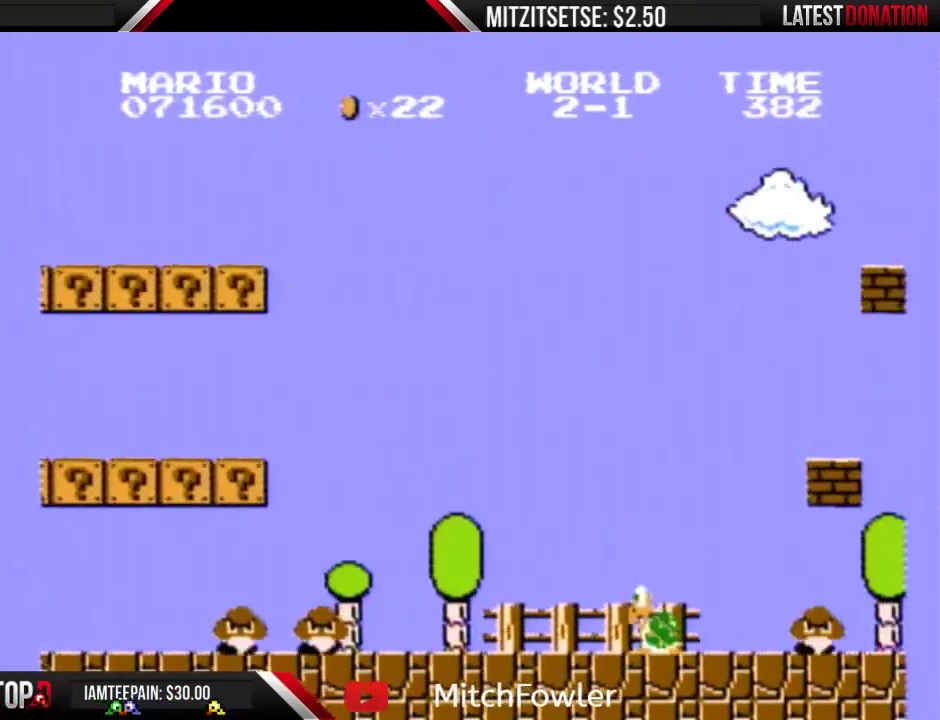
{"buttons": ["A", "B", "DPAD_RIGHT"], "events": []}
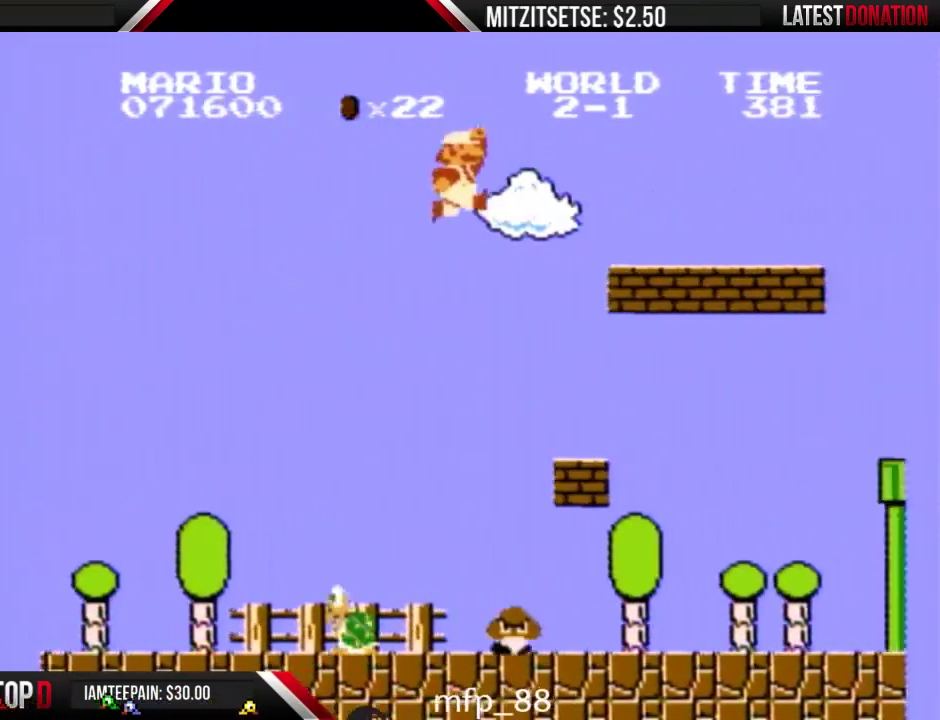
{"buttons": ["B", "DPAD_RIGHT"], "events": [[33, "A", "up"], [167, "DPAD_RIGHT", "up"], [233, "DPAD_LEFT", "down"], [300, "DPAD_LEFT", "up"], [367, "DPAD_RIGHT", "down"]]}
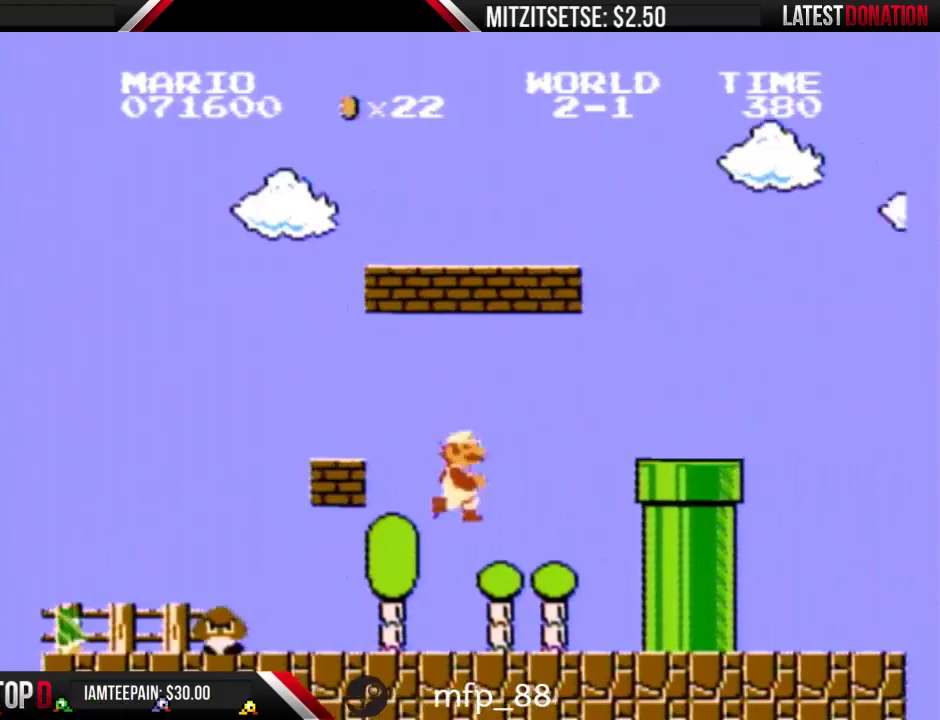
{"buttons": ["A", "B", "DPAD_RIGHT"], "events": [[333, "DPAD_RIGHT", "up"], [400, "A", "down"], [433, "DPAD_RIGHT", "down"]]}
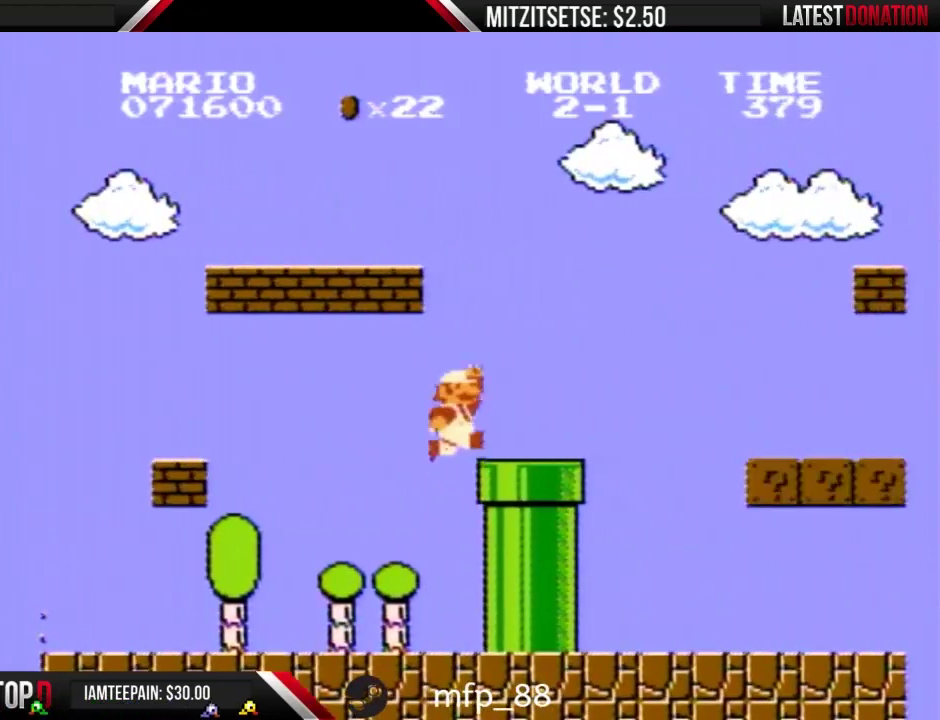
{"buttons": ["B", "DPAD_RIGHT"], "events": [[267, "A", "up"]]}
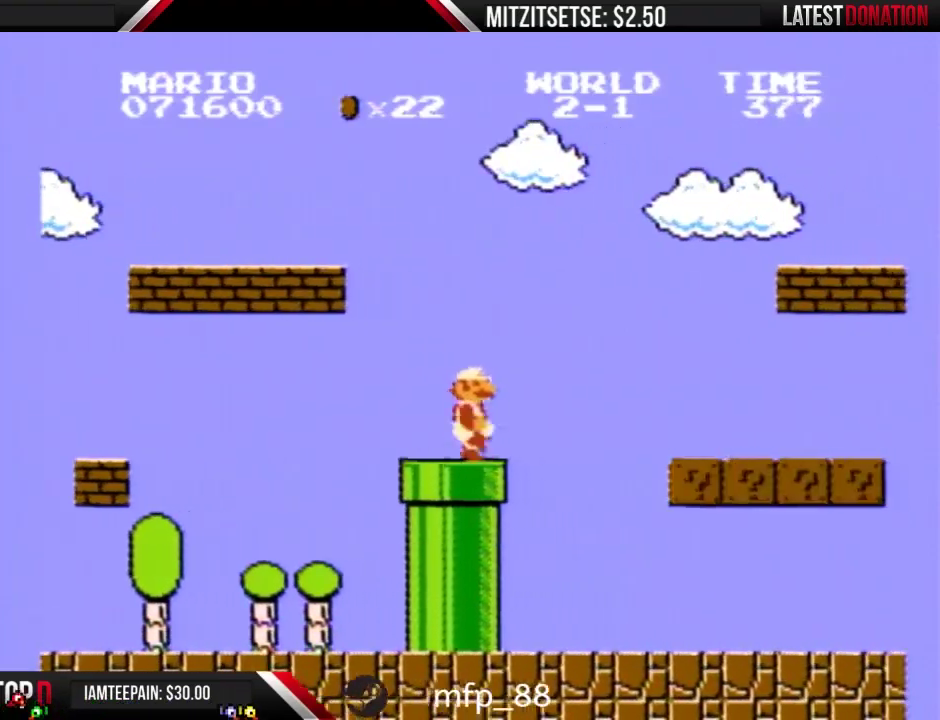
{"buttons": ["A", "B", "DPAD_RIGHT"], "events": [[267, "A", "down"]]}
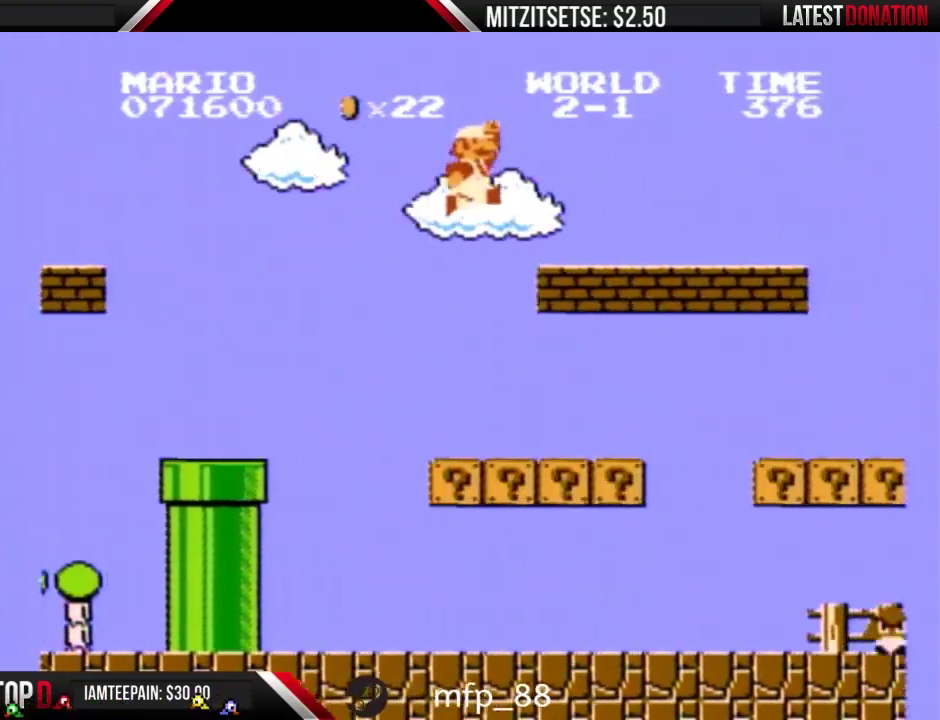
{"buttons": ["B", "DPAD_RIGHT"], "events": [[300, "A", "up"]]}
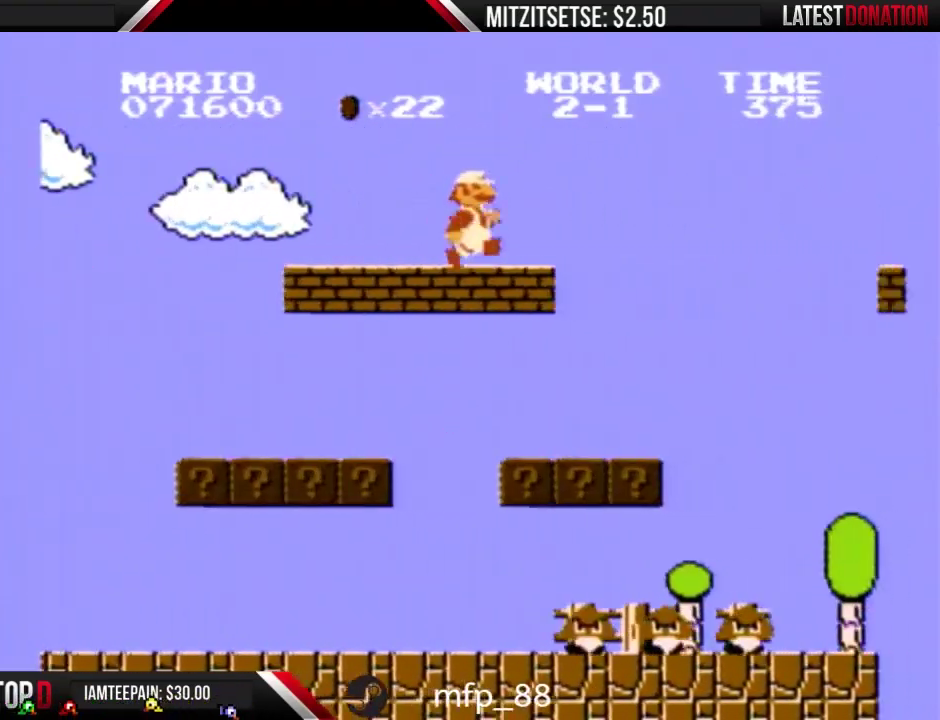
{"buttons": ["A", "DPAD_RIGHT"], "events": [[300, "A", "down"], [400, "B", "up"]]}
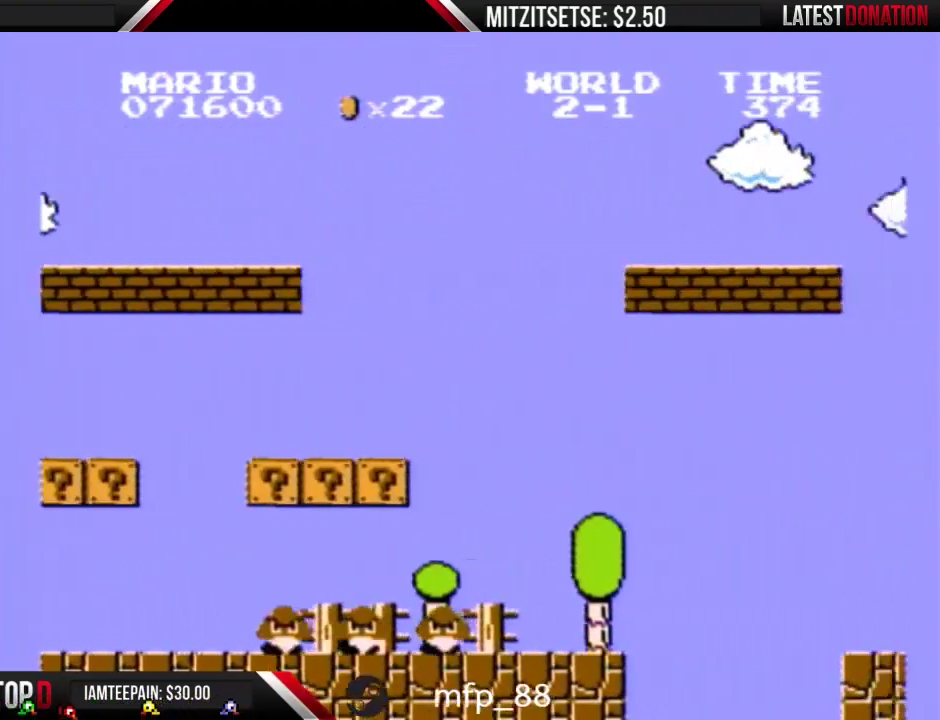
{"buttons": ["B", "DPAD_RIGHT"], "events": [[33, "B", "down"], [300, "A", "up"]]}
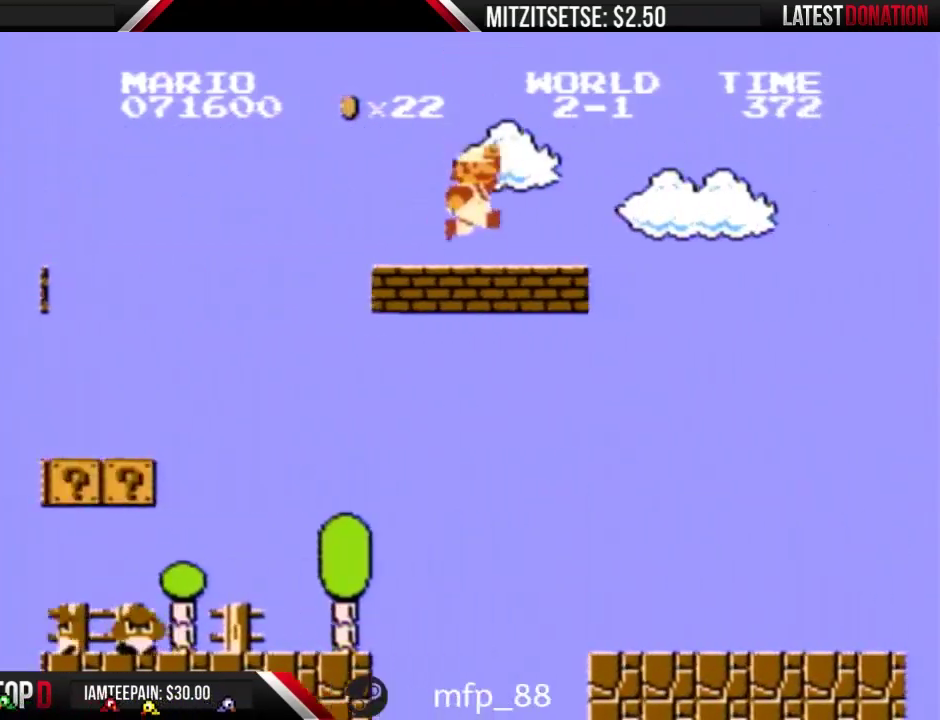
{"buttons": ["A", "DPAD_RIGHT"], "events": [[367, "A", "down"], [433, "B", "up"]]}
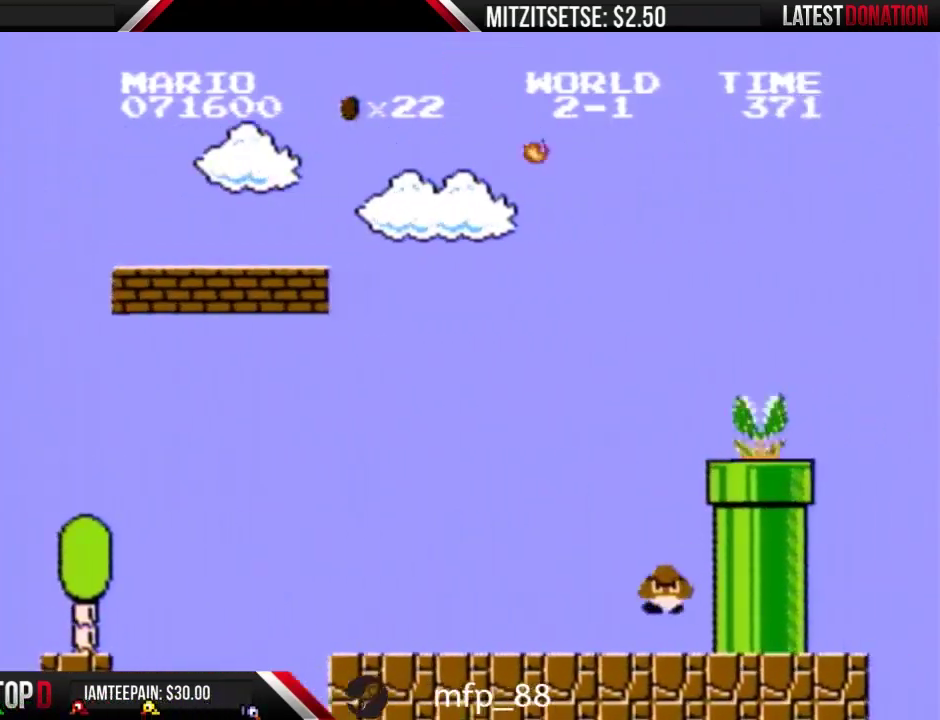
{"buttons": ["A", "B", "DPAD_RIGHT"], "events": [[33, "B", "down"], [167, "B", "up"], [267, "B", "down"], [367, "B", "up"], [500, "B", "down"]]}
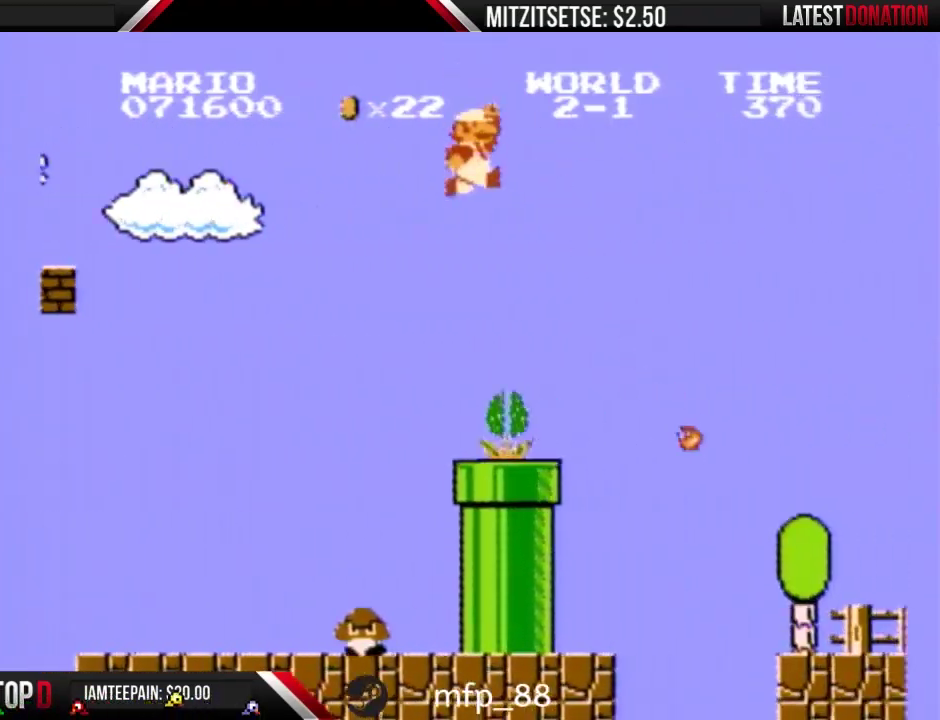
{"buttons": ["B", "DPAD_RIGHT"], "events": [[333, "A", "up"]]}